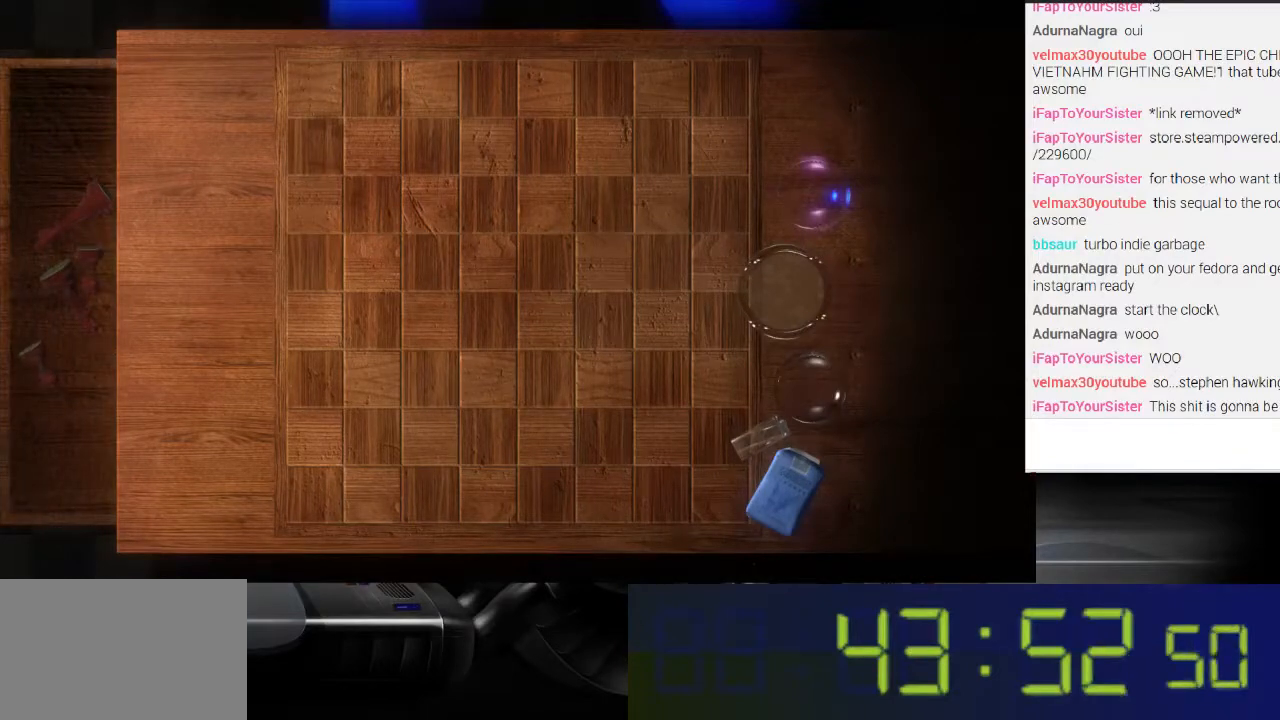
Gameplay with a controller (Xbox layout); each line is a JSON object with the inputs held at the frame after it. "events" lists button and stick changes between this image and that frame as [ms after this image, input, new state], when the widget could be followed in between. Not read: L3 R3.
{"buttons": ["L1"], "left_stick": "center", "right_stick": "center", "events": [[133, "L1", "down"]]}
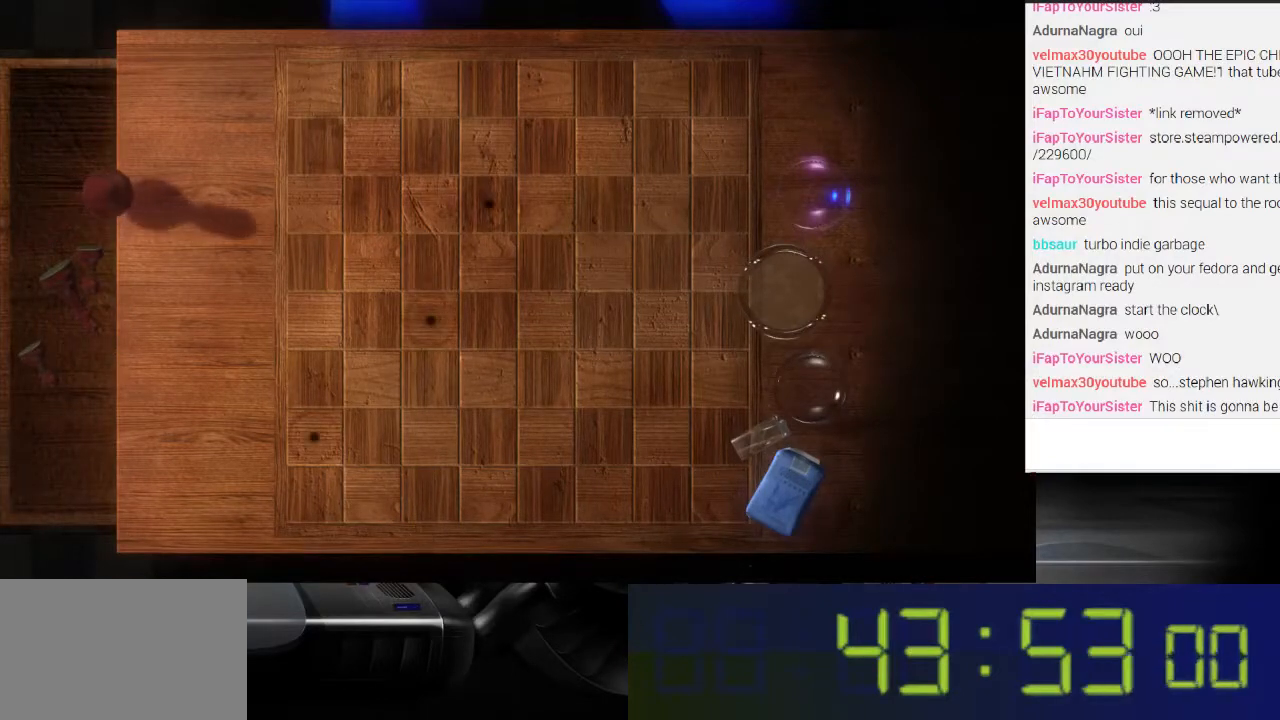
{"buttons": [], "left_stick": "center", "right_stick": "center", "events": [[200, "L1", "up"]]}
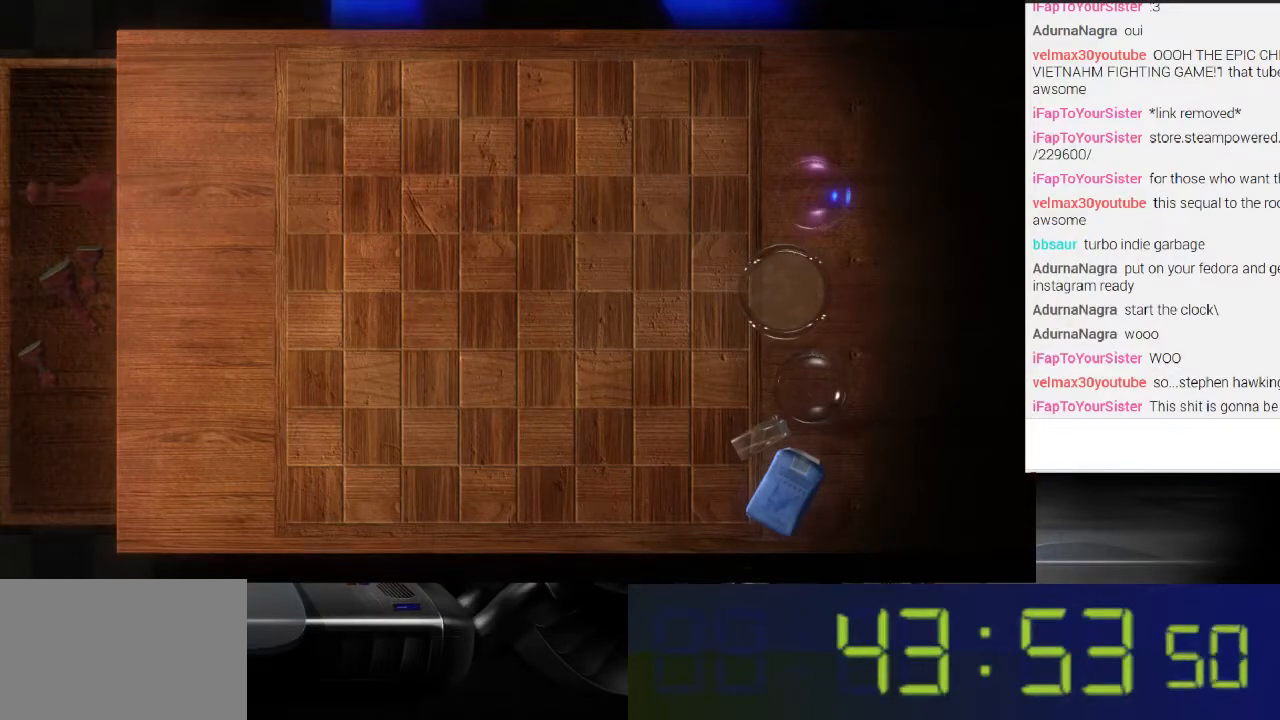
{"buttons": [], "left_stick": "center", "right_stick": "center", "events": []}
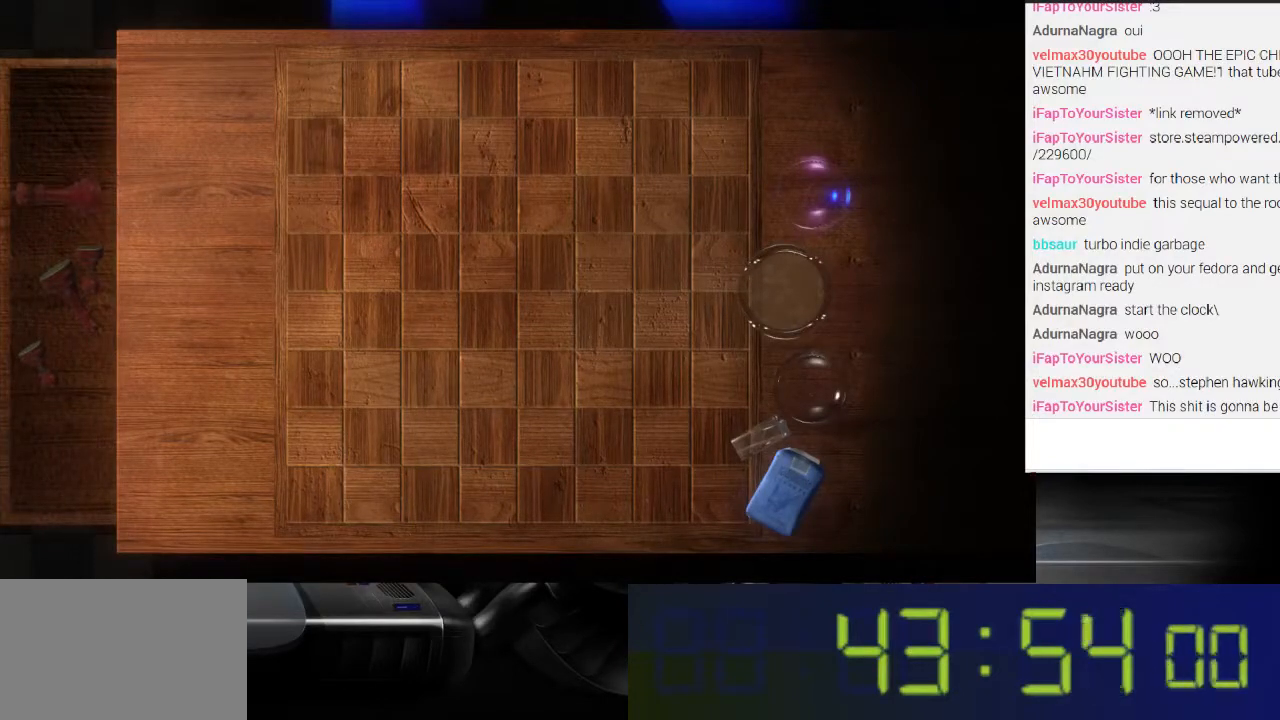
{"buttons": [], "left_stick": "center", "right_stick": "center", "events": []}
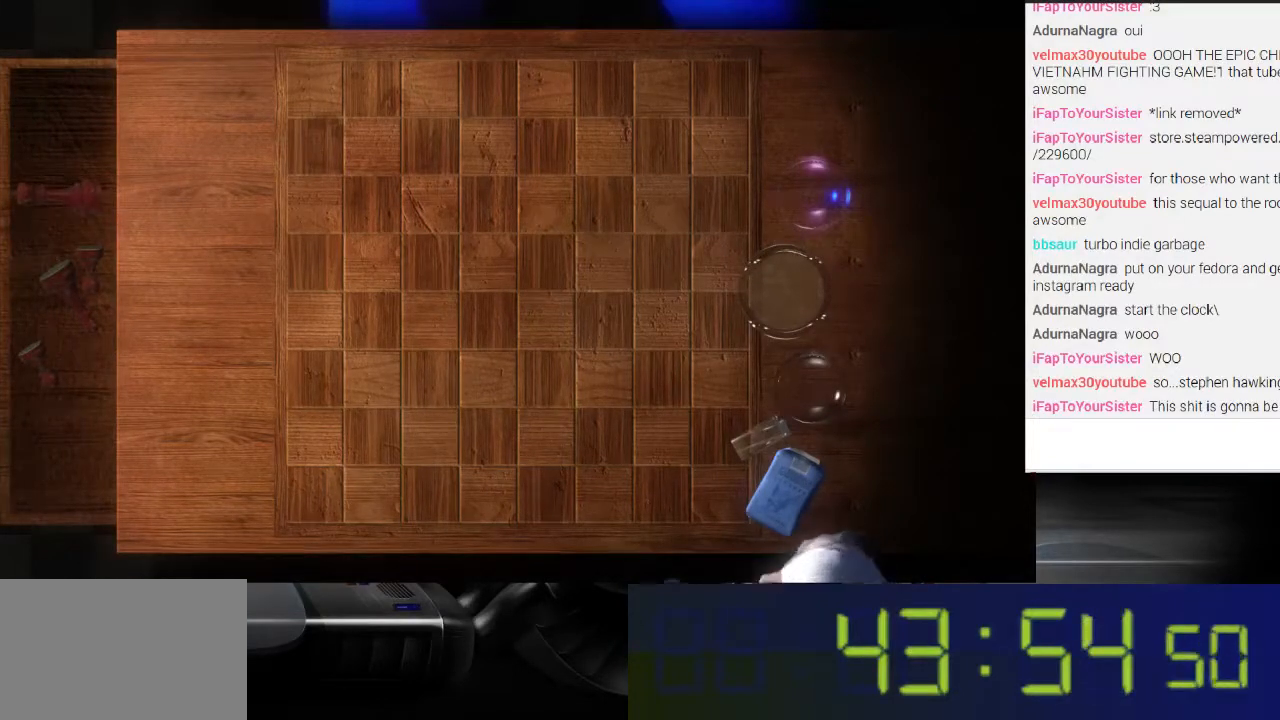
{"buttons": ["R1"], "left_stick": "center", "right_stick": "center", "events": [[333, "R1", "down"]]}
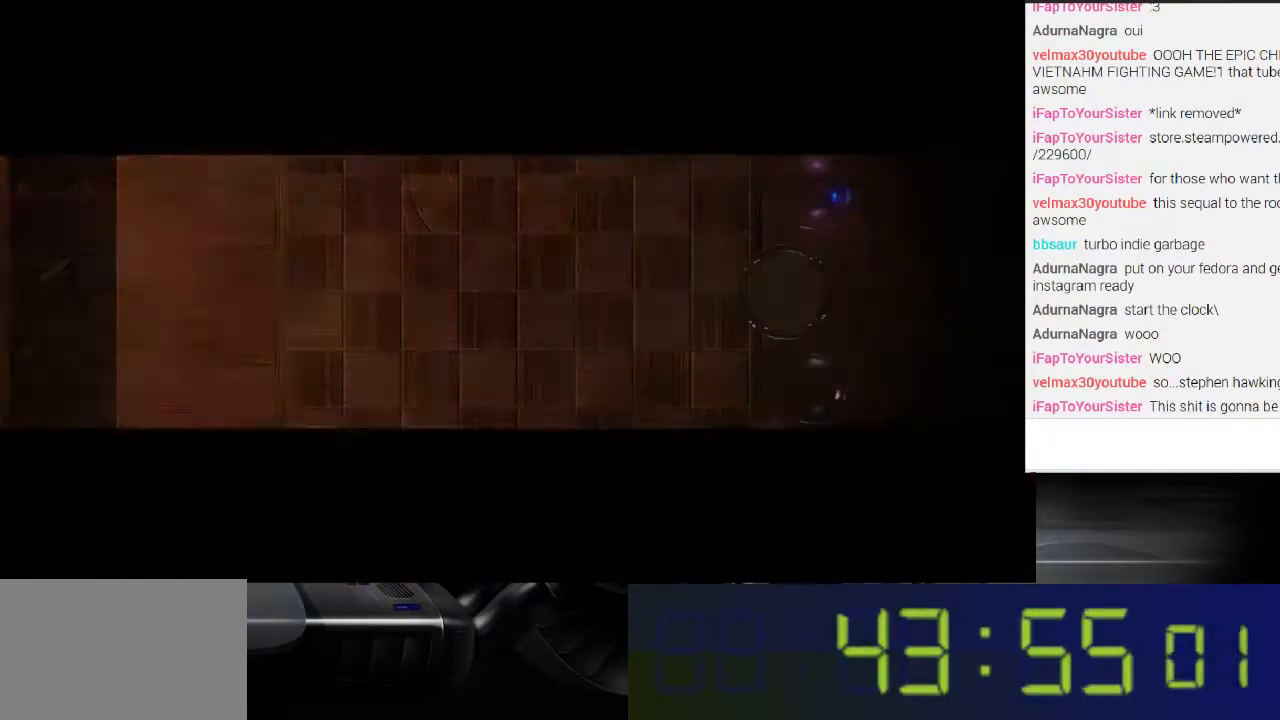
{"buttons": ["R1"], "left_stick": "center", "right_stick": "center", "events": []}
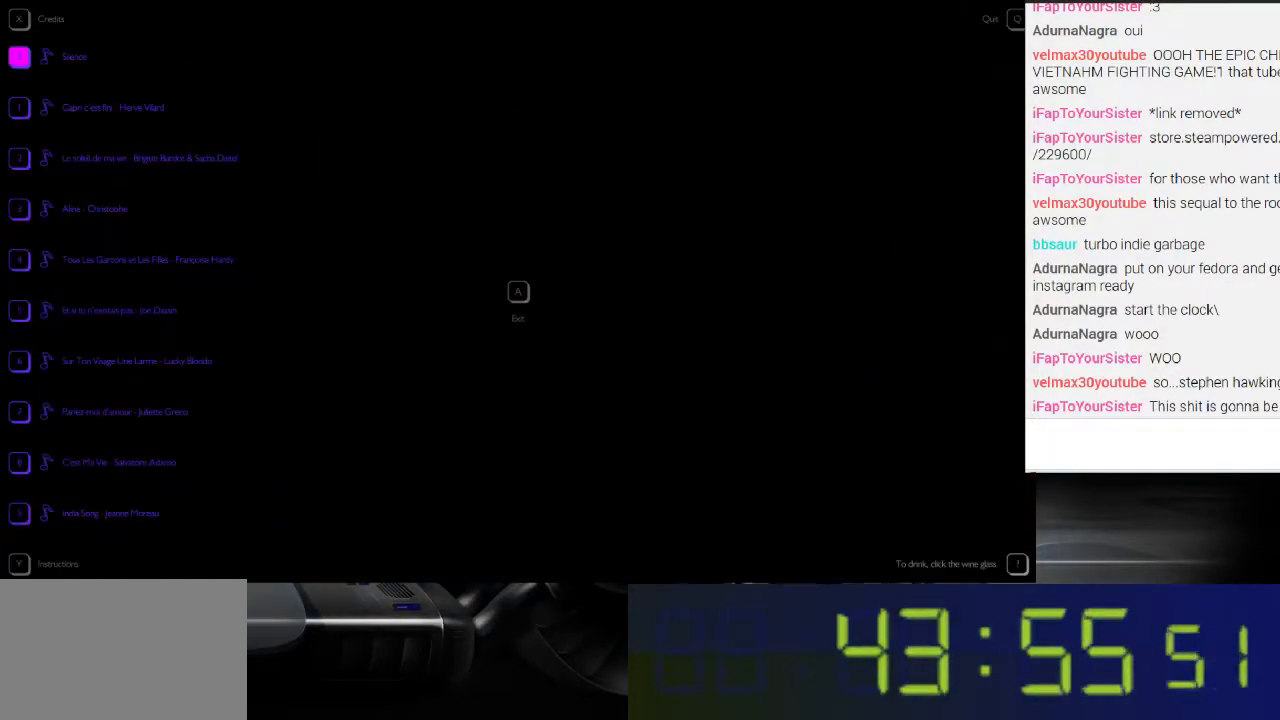
{"buttons": ["R1"], "left_stick": "center", "right_stick": "center", "events": []}
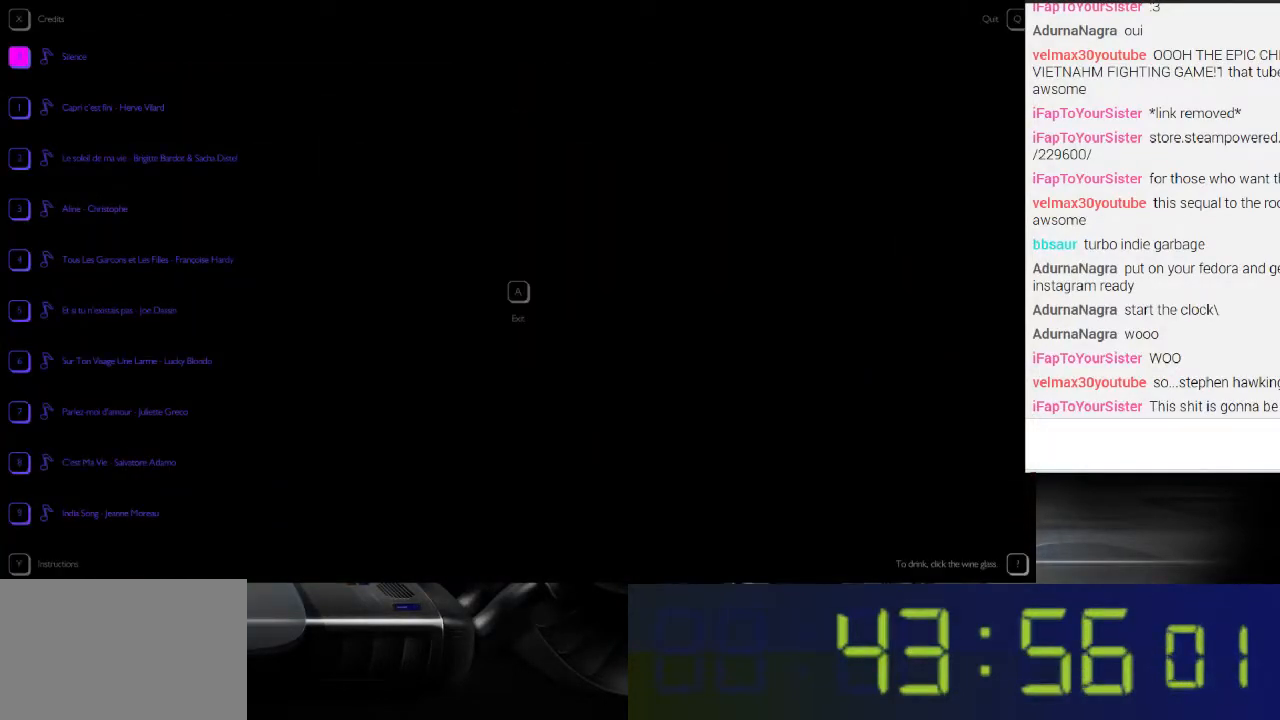
{"buttons": ["R1"], "left_stick": "center", "right_stick": "center", "events": []}
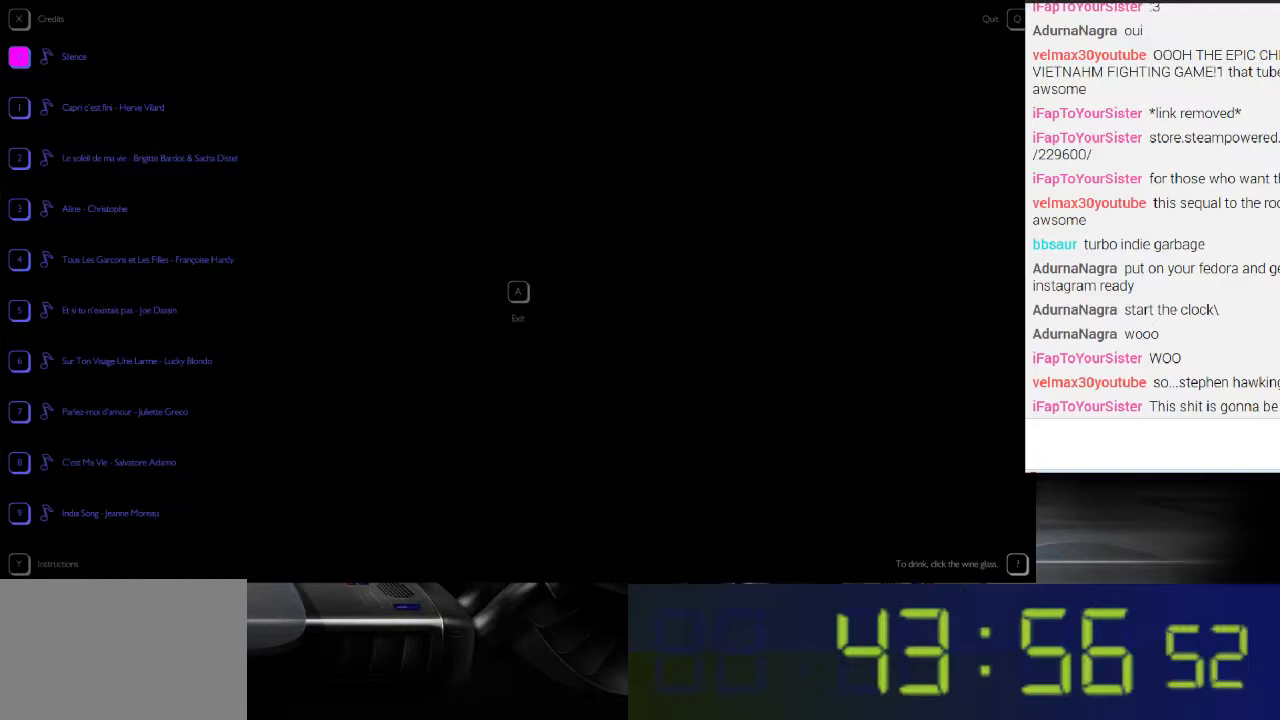
{"buttons": ["R1"], "left_stick": "center", "right_stick": "center", "events": [[33, "A", "down"], [167, "A", "up"]]}
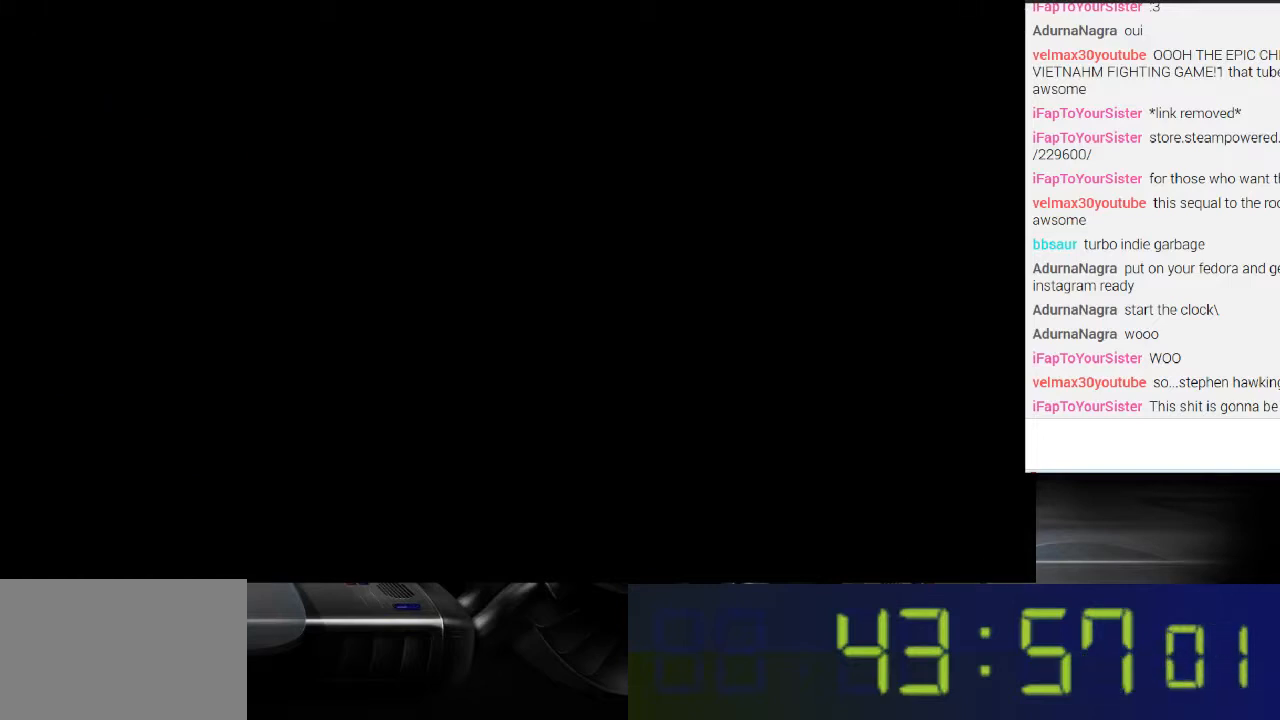
{"buttons": [], "left_stick": "center", "right_stick": "center", "events": [[133, "R1", "up"]]}